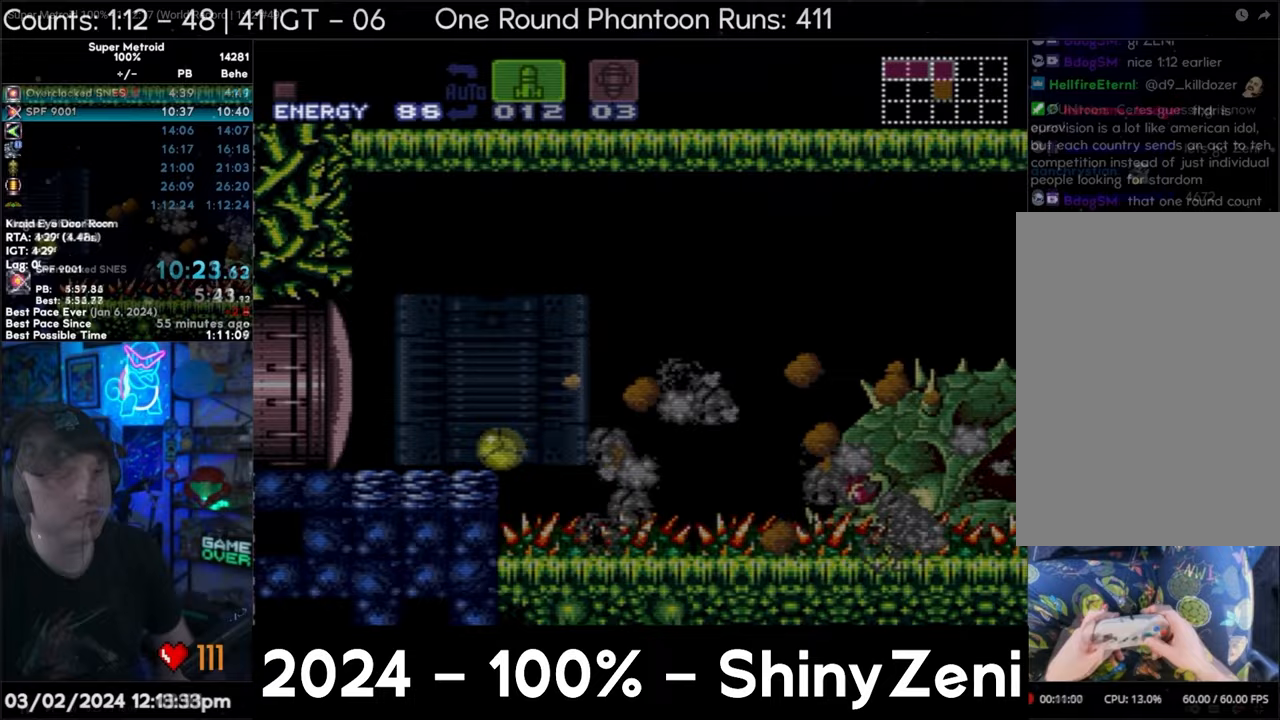
Gameplay with a controller (Nintendo layout); each line is a JSON object with the inputs held at the frame after it (dt_ms = milliseconds from this image to that frame). "events" lists button and stick changes between this image and that frame as [ms after this image, input, new state], when the widget could be followed in between. Not read: L3 R3.
{"dt_ms": 500, "buttons": ["B"], "events": [[50, "A", "up"], [167, "DPAD_RIGHT", "down"], [250, "DPAD_RIGHT", "up"], [450, "B", "down"]]}
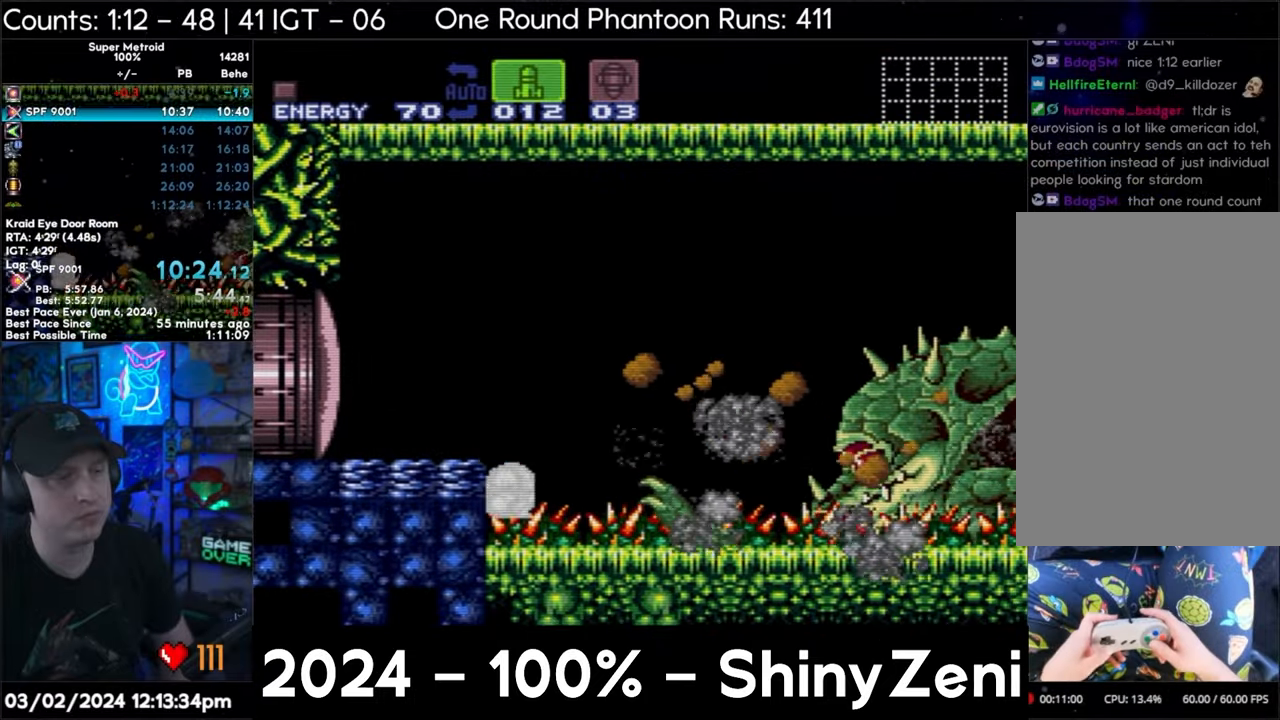
{"dt_ms": 500, "buttons": [], "events": [[100, "B", "up"], [217, "DPAD_DOWN", "down"], [283, "DPAD_DOWN", "up"], [367, "DPAD_DOWN", "down"], [450, "DPAD_DOWN", "up"]]}
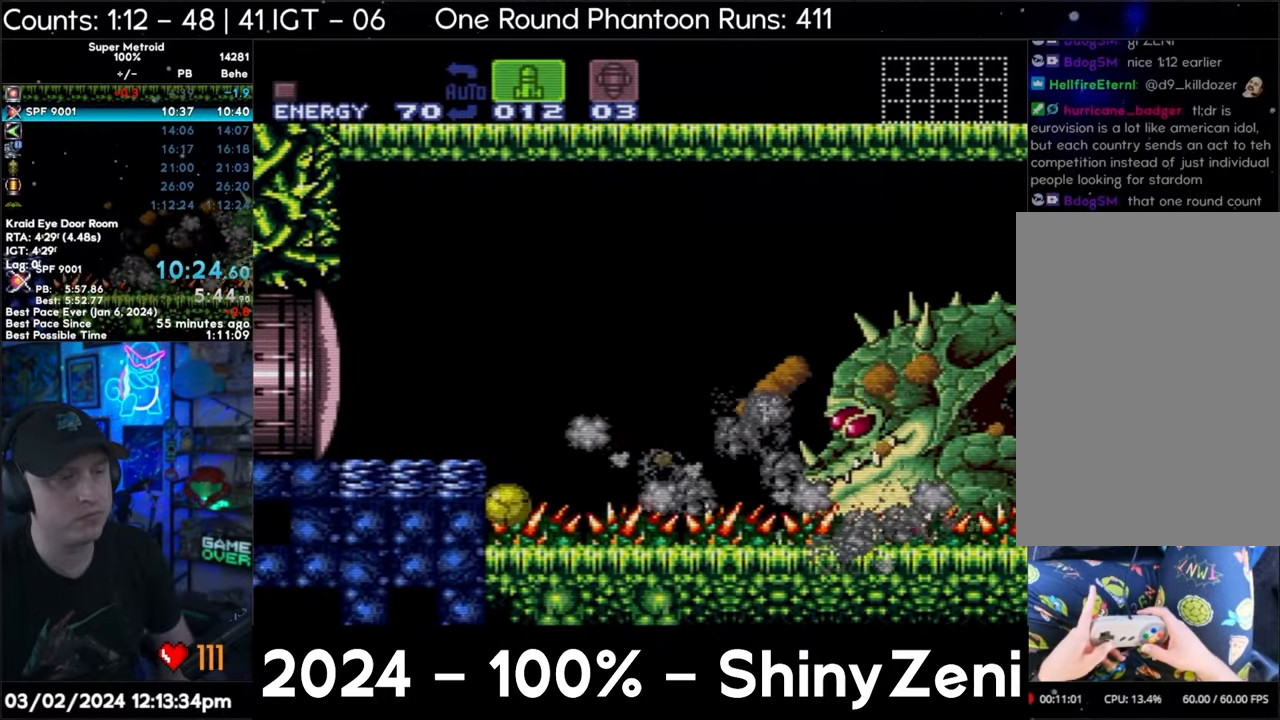
{"dt_ms": 500, "buttons": [], "events": [[17, "DPAD_DOWN", "down"], [100, "DPAD_DOWN", "up"]]}
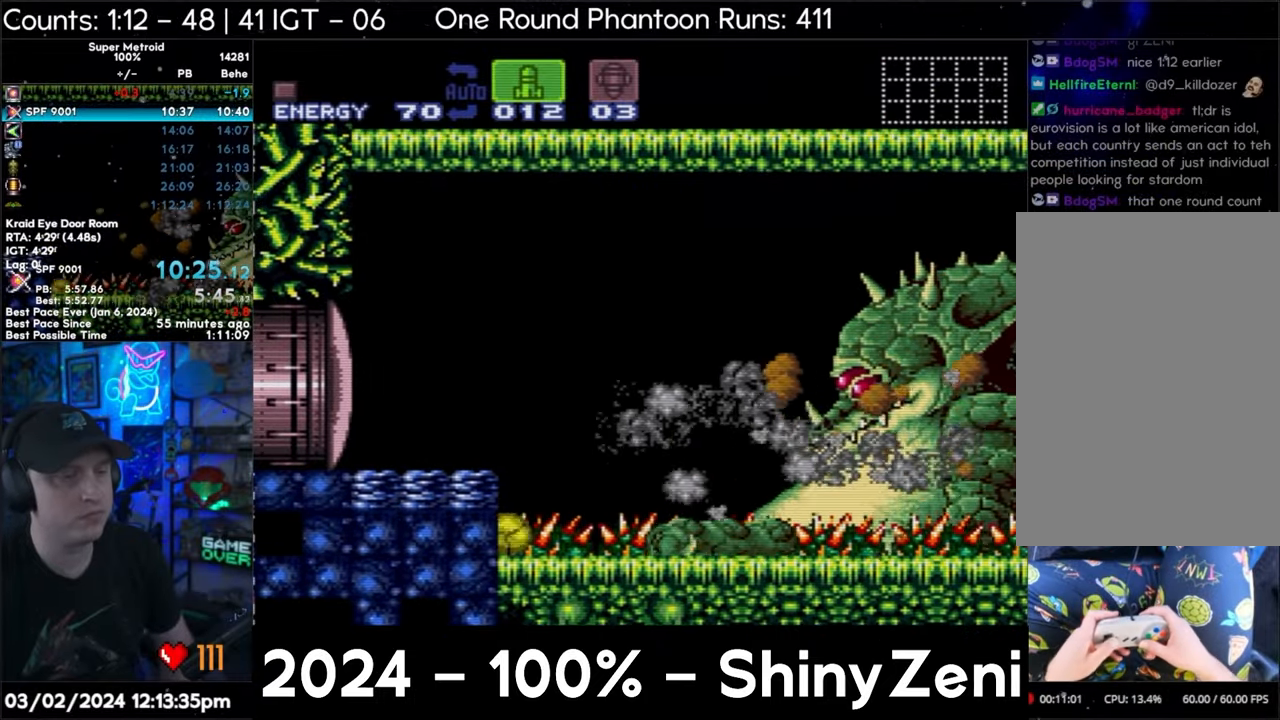
{"dt_ms": 500, "buttons": [], "events": []}
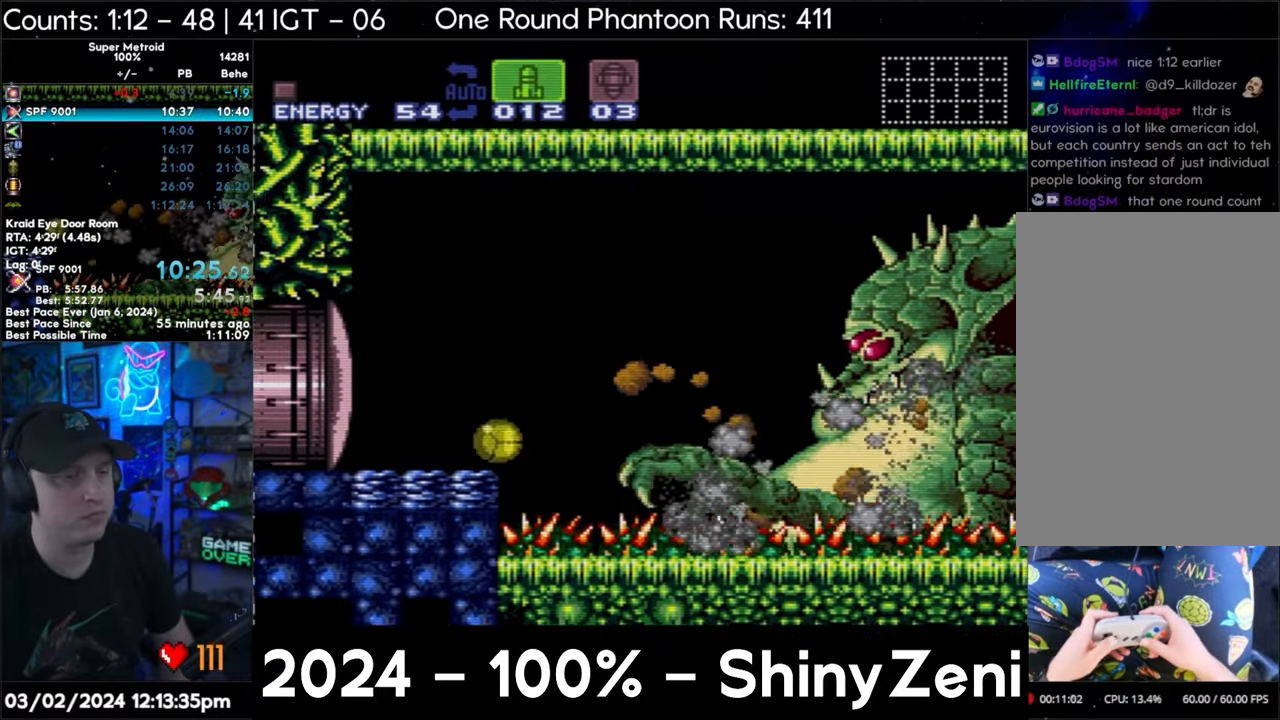
{"dt_ms": 500, "buttons": [], "events": [[217, "DPAD_UP", "down"], [300, "DPAD_UP", "up"], [383, "DPAD_UP", "down"], [467, "DPAD_UP", "up"]]}
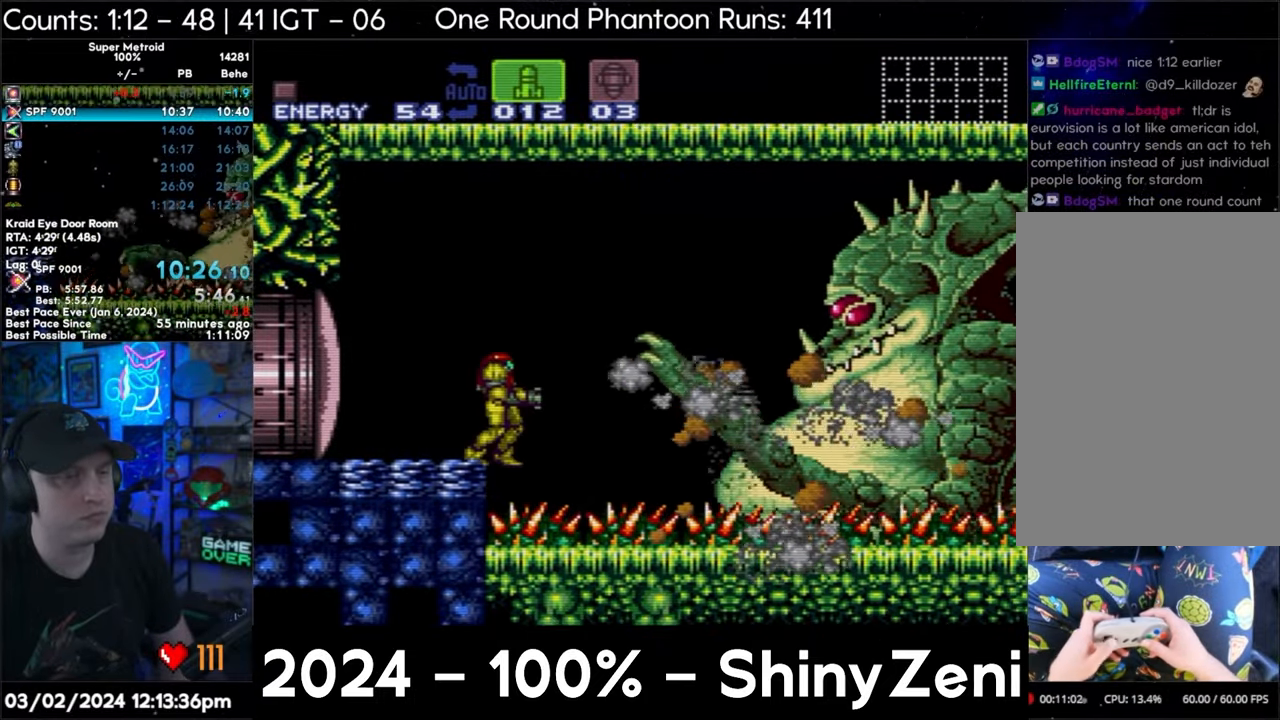
{"dt_ms": 500, "buttons": ["B"], "events": [[400, "B", "down"]]}
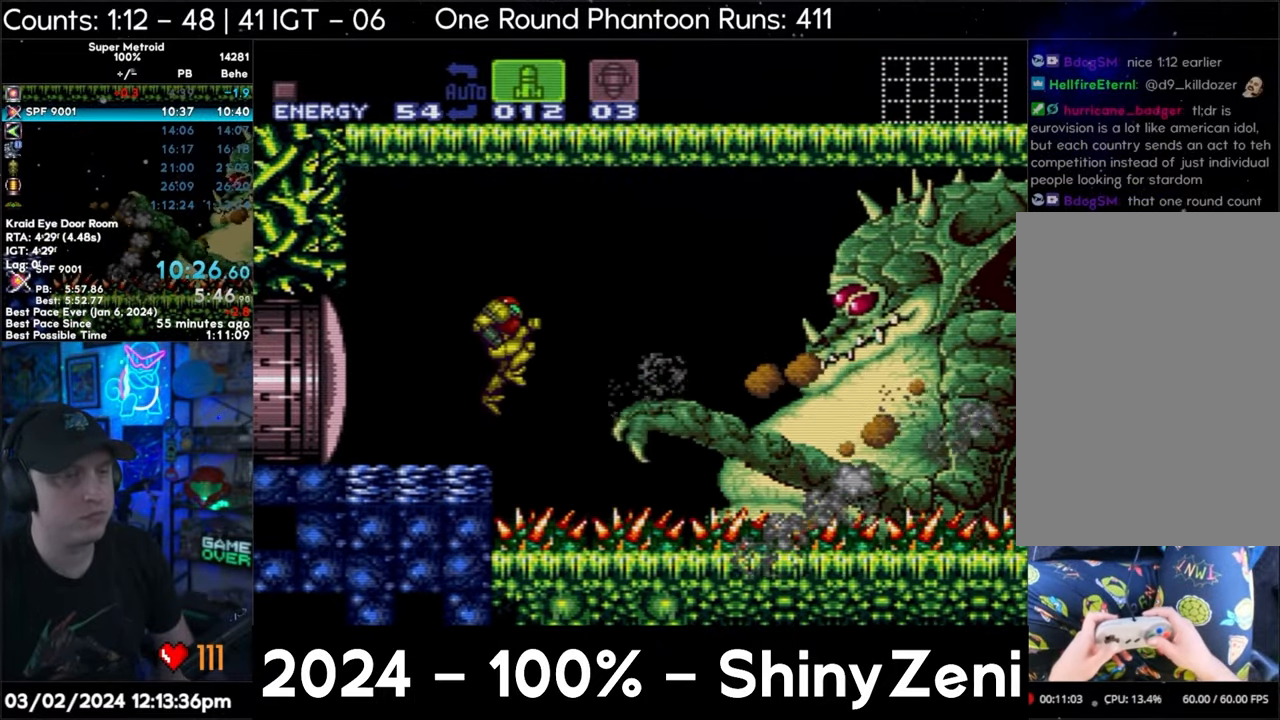
{"dt_ms": 500, "buttons": [], "events": [[67, "B", "up"], [183, "Y", "down"], [267, "Y", "up"], [367, "Y", "down"], [483, "Y", "up"]]}
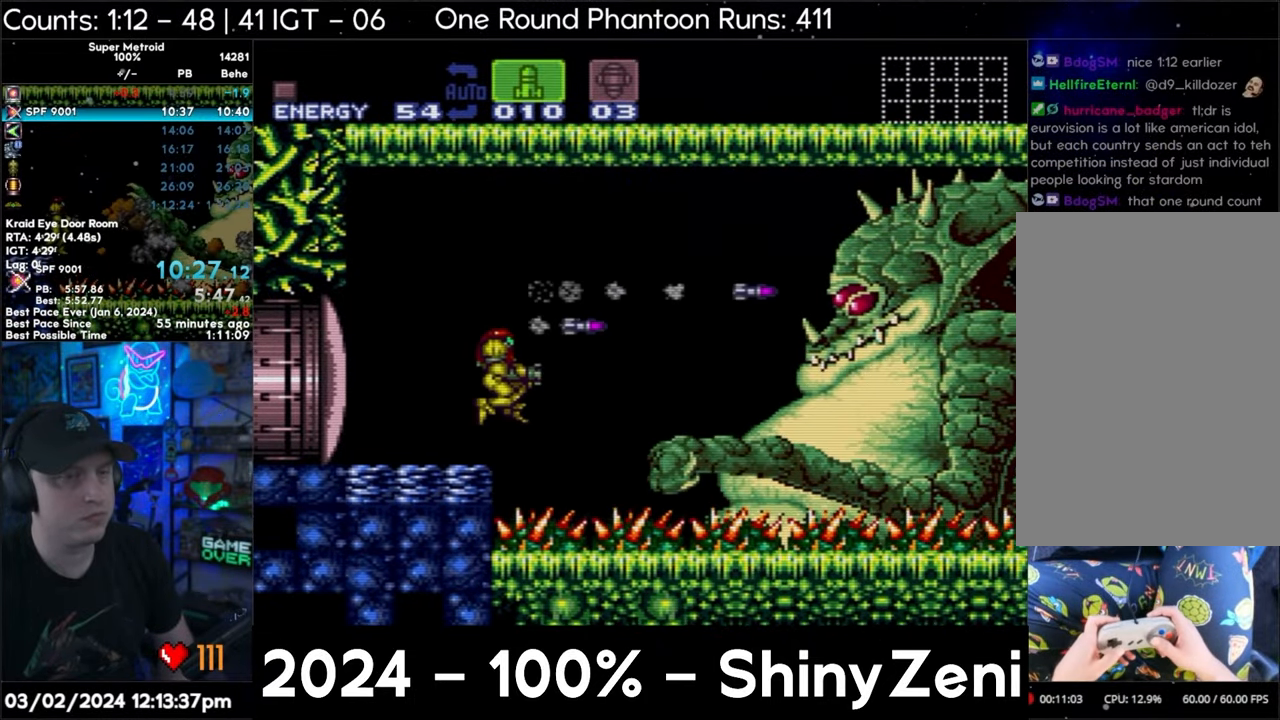
{"dt_ms": 500, "buttons": ["B", "Y"], "events": [[33, "X", "down"], [150, "X", "up"], [317, "B", "down"], [483, "Y", "down"]]}
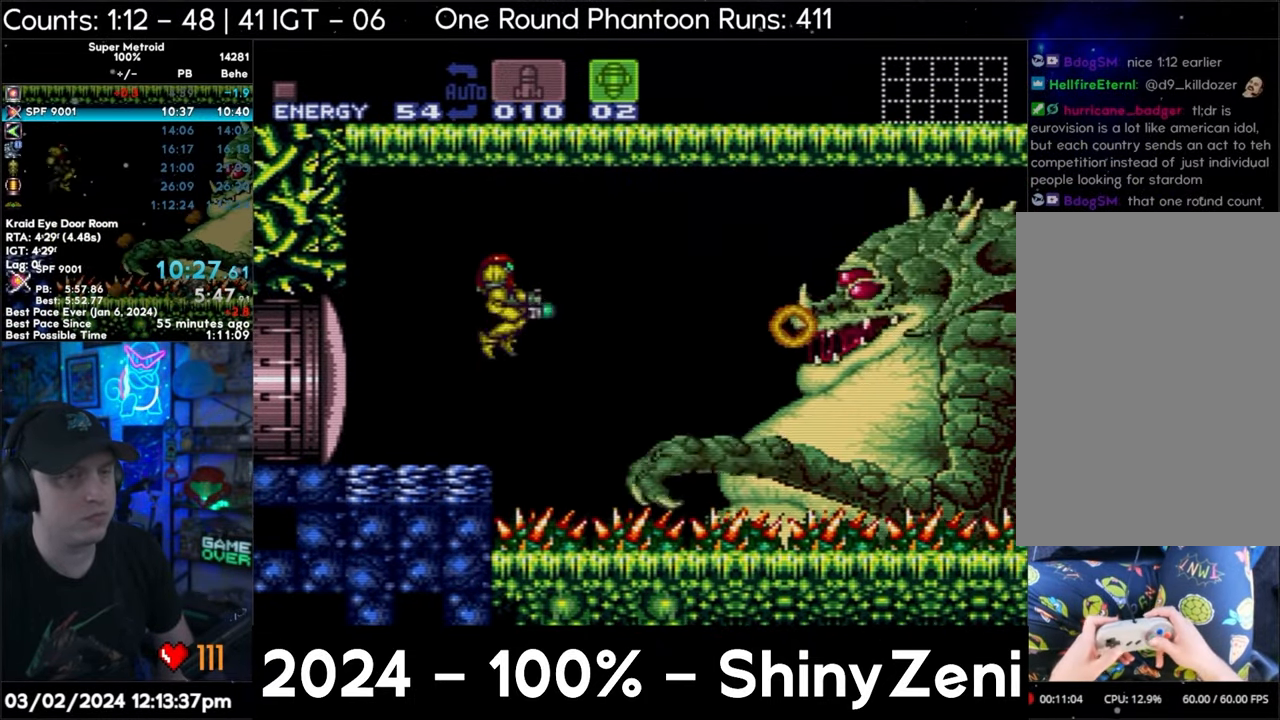
{"dt_ms": 500, "buttons": [], "events": [[17, "B", "up"], [83, "Y", "up"], [317, "Y", "down"], [433, "Y", "up"]]}
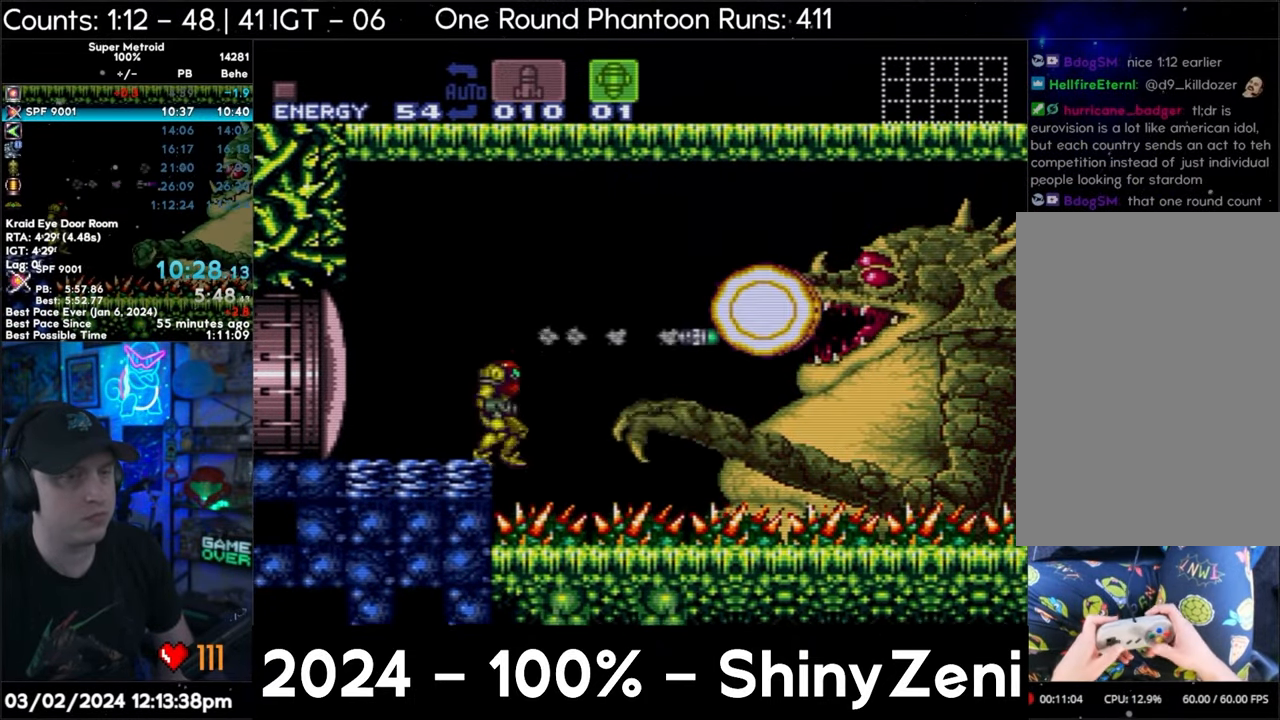
{"dt_ms": 500, "buttons": ["A", "SELECT"], "events": [[67, "B", "down"], [200, "DPAD_RIGHT", "down"], [200, "Y", "down"], [233, "B", "up"], [267, "DPAD_RIGHT", "up"], [267, "Y", "up"], [317, "A", "down"], [450, "SELECT", "down"]]}
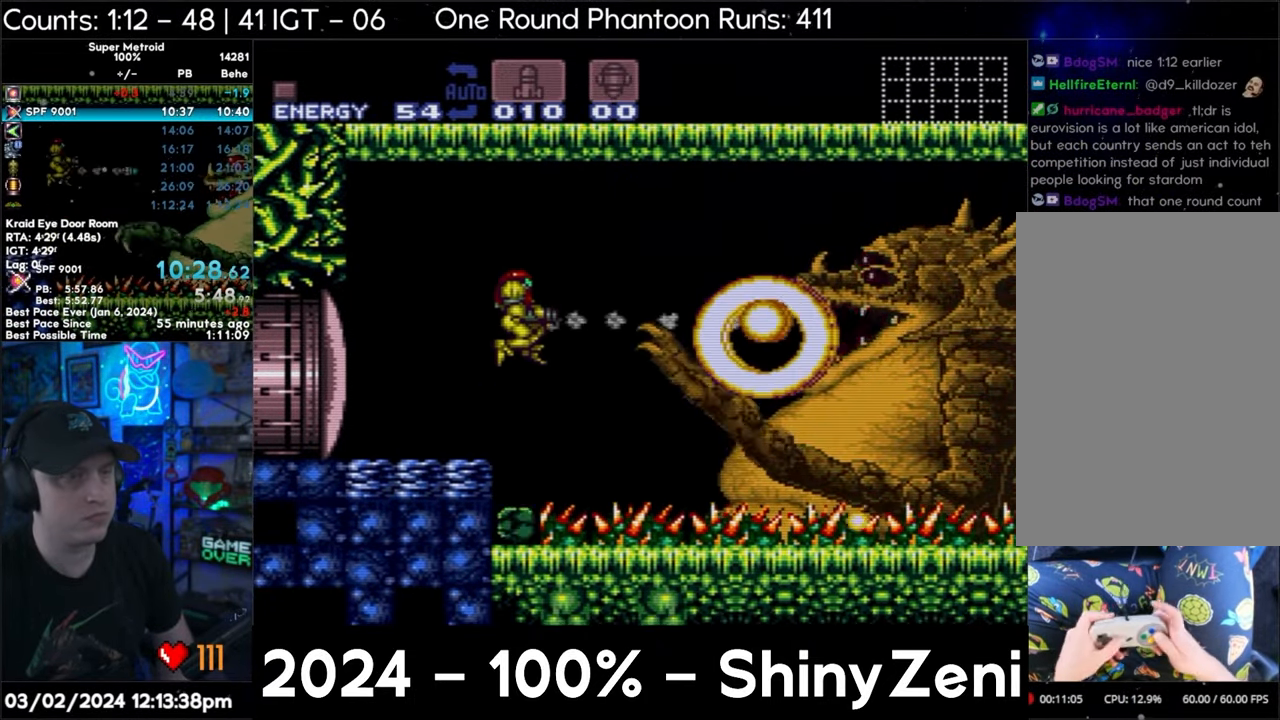
{"dt_ms": 500, "buttons": ["A", "Y", "DPAD_LEFT"], "events": [[33, "SELECT", "up"], [200, "A", "up"], [233, "A", "down"], [367, "Y", "down"], [450, "DPAD_LEFT", "down"]]}
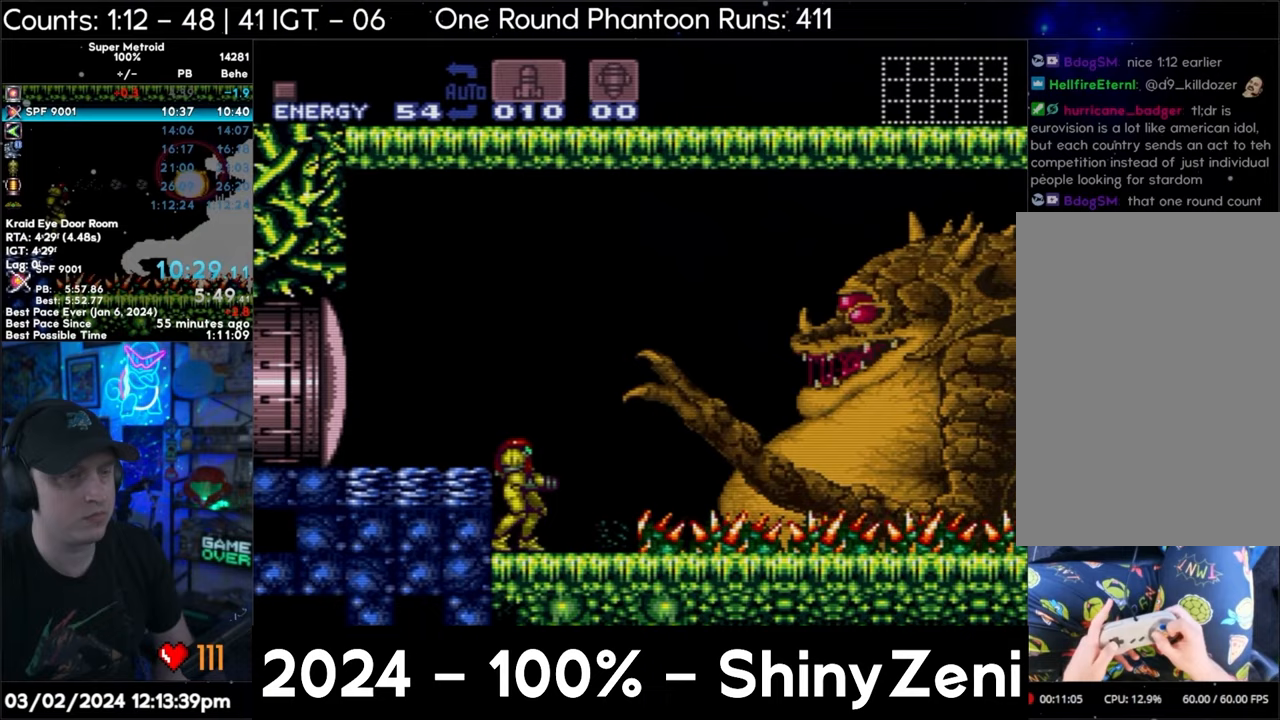
{"dt_ms": 500, "buttons": ["A"], "events": [[150, "DPAD_LEFT", "up"], [367, "Y", "up"]]}
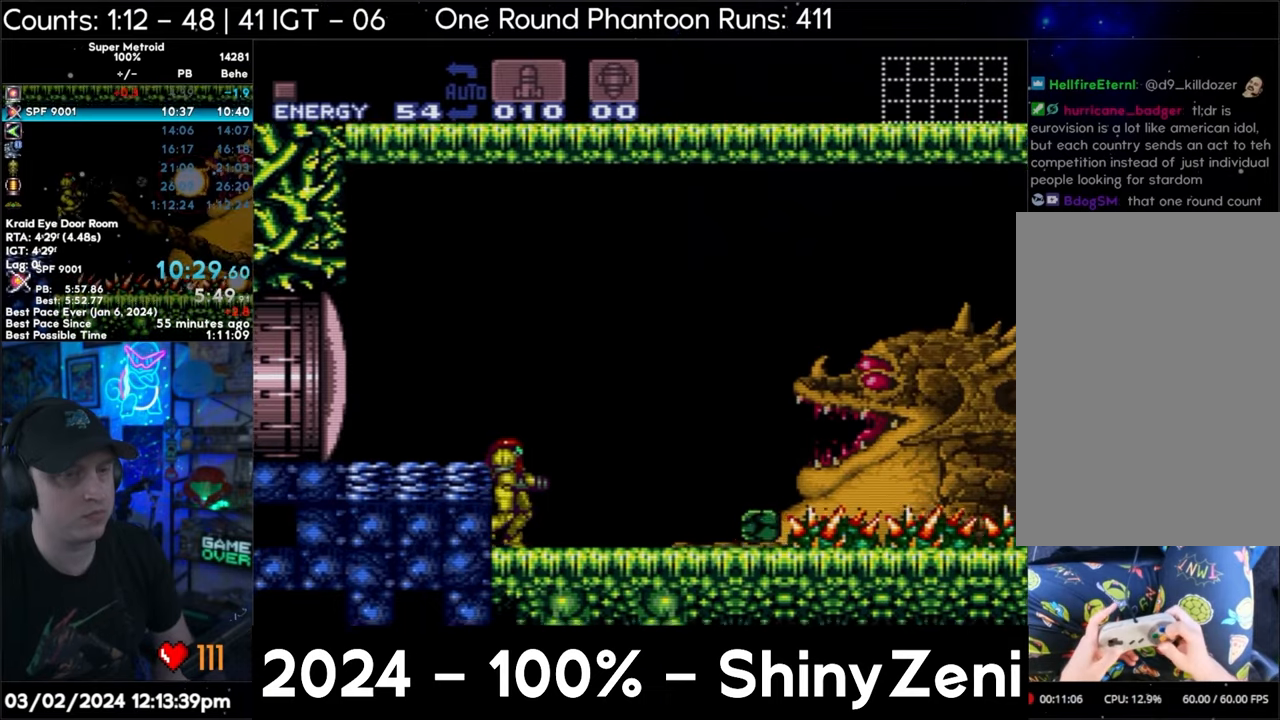
{"dt_ms": 500, "buttons": ["A", "Y"], "events": [[167, "Y", "down"], [283, "Y", "up"], [483, "Y", "down"]]}
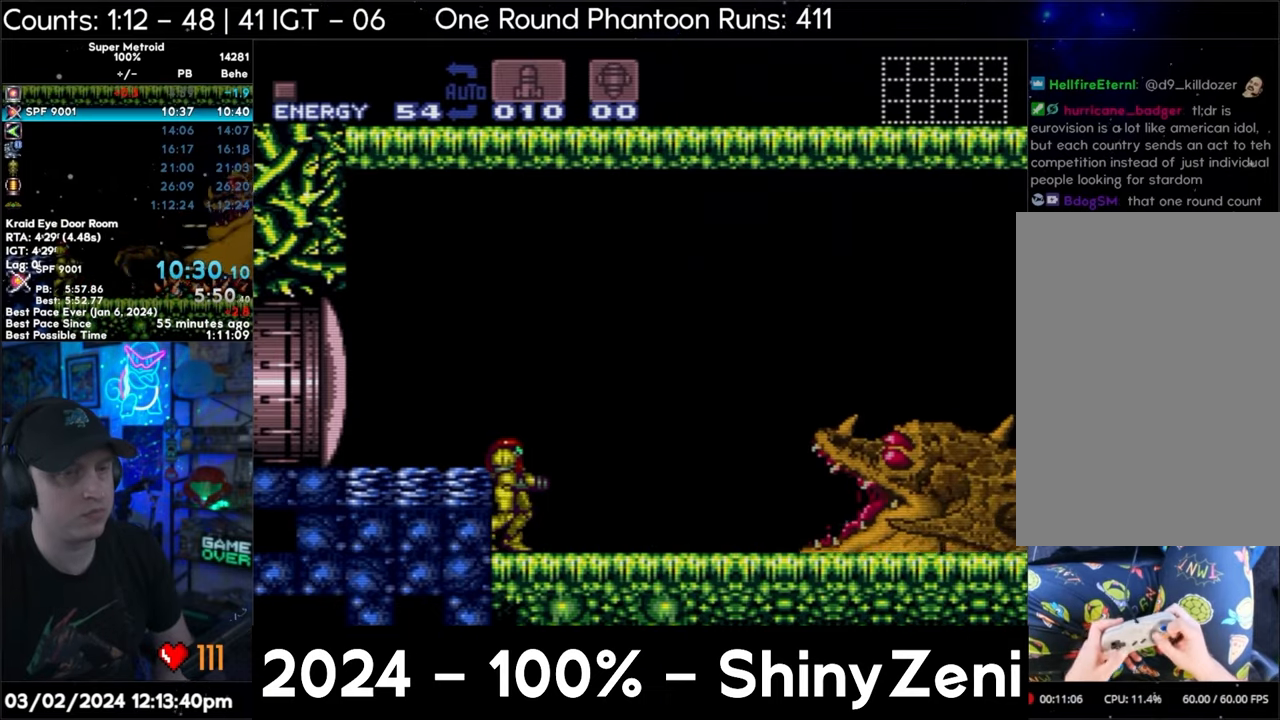
{"dt_ms": 500, "buttons": ["A"], "events": [[100, "Y", "up"], [333, "Y", "down"], [450, "Y", "up"]]}
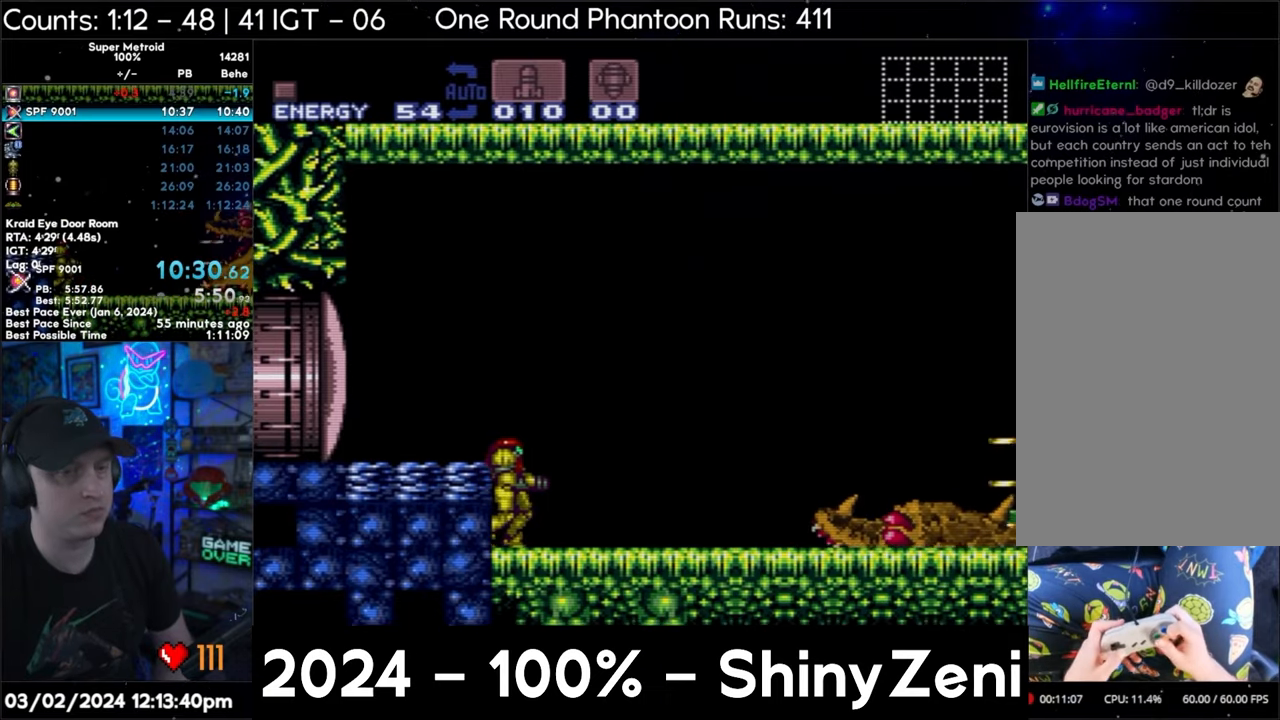
{"dt_ms": 500, "buttons": ["A", "DPAD_RIGHT"], "events": [[67, "DPAD_RIGHT", "down"]]}
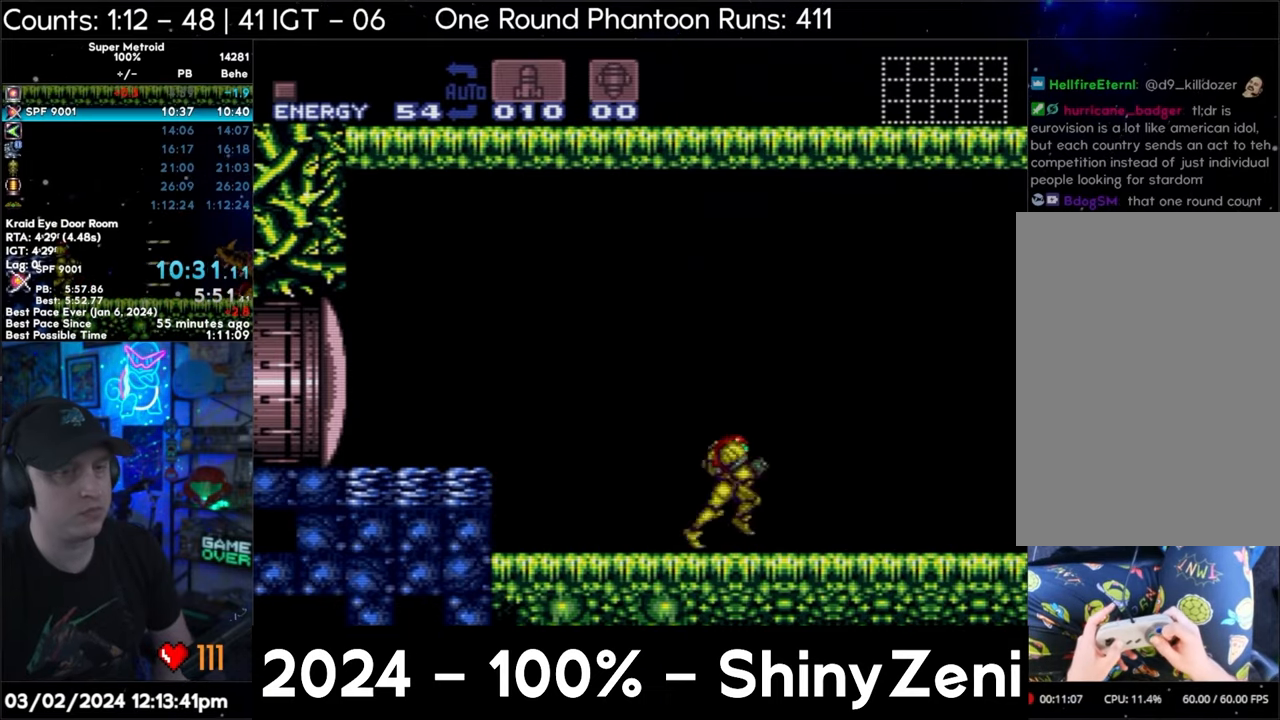
{"dt_ms": 1000, "buttons": ["A", "L1", "DPAD_RIGHT"]}
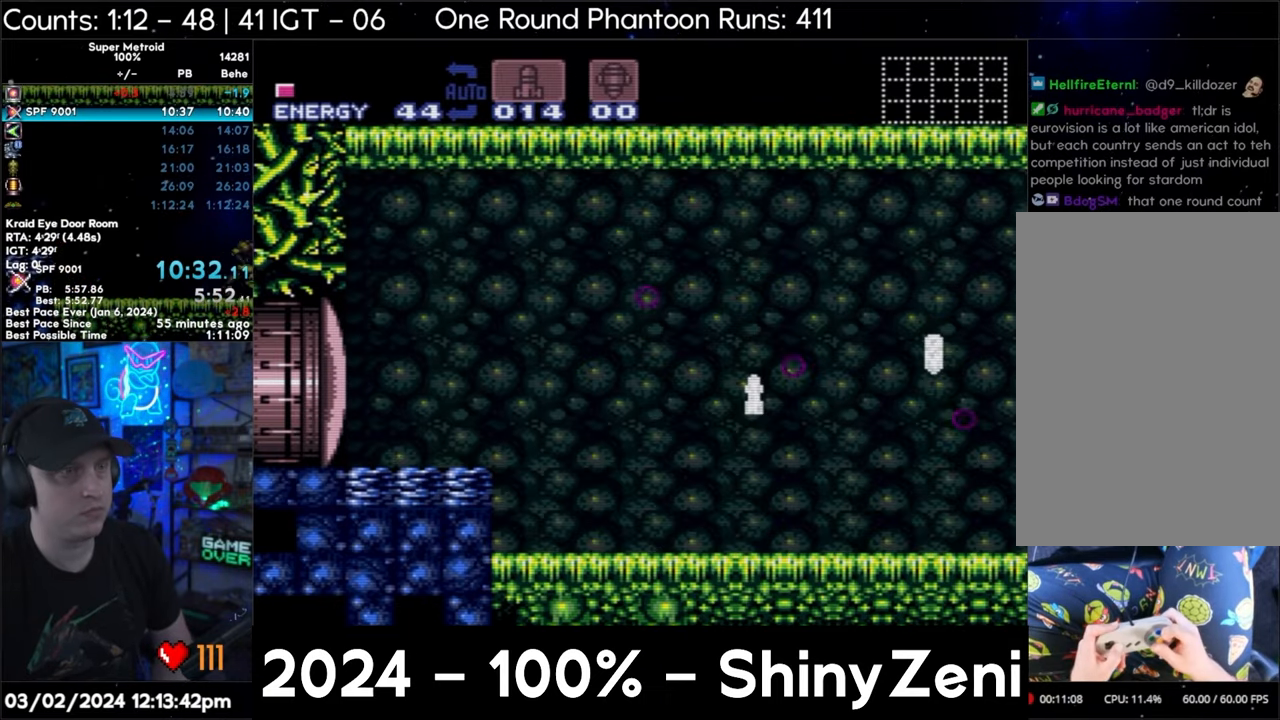
{"dt_ms": 500, "buttons": ["A", "L1", "DPAD_RIGHT"], "events": []}
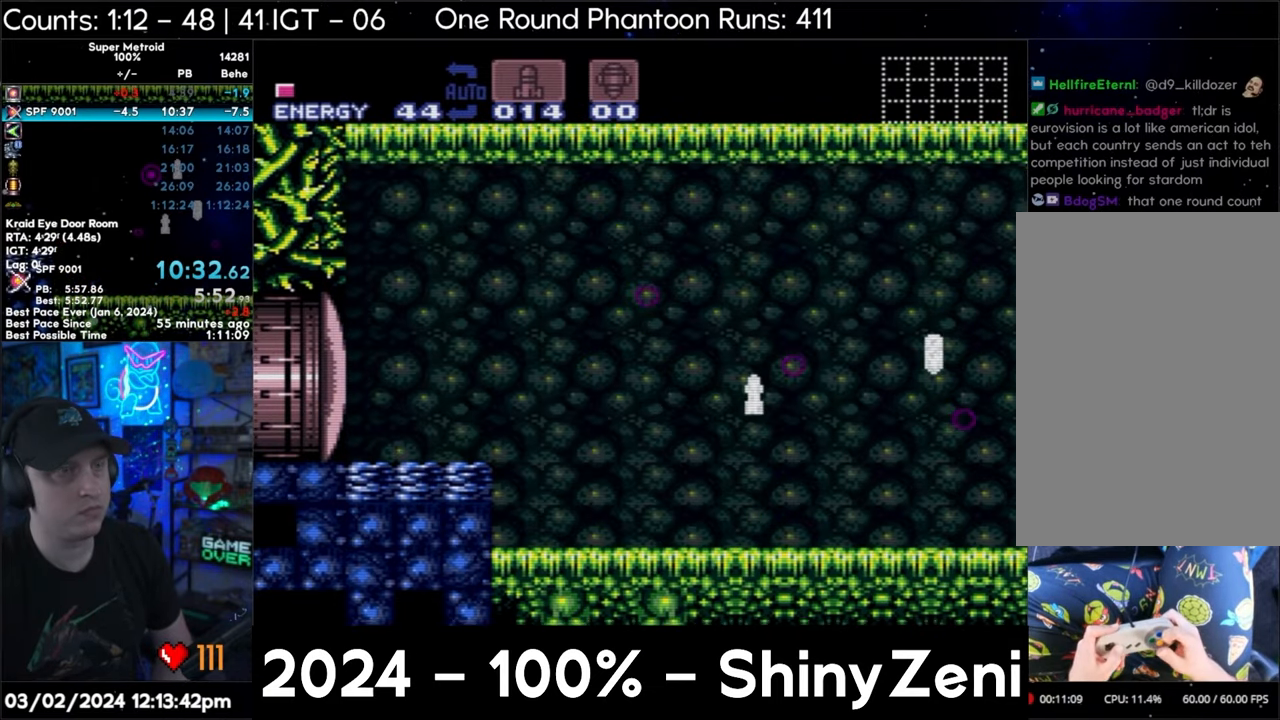
{"dt_ms": 500, "buttons": ["A", "Y", "L1", "DPAD_RIGHT"], "events": [[117, "Y", "down"]]}
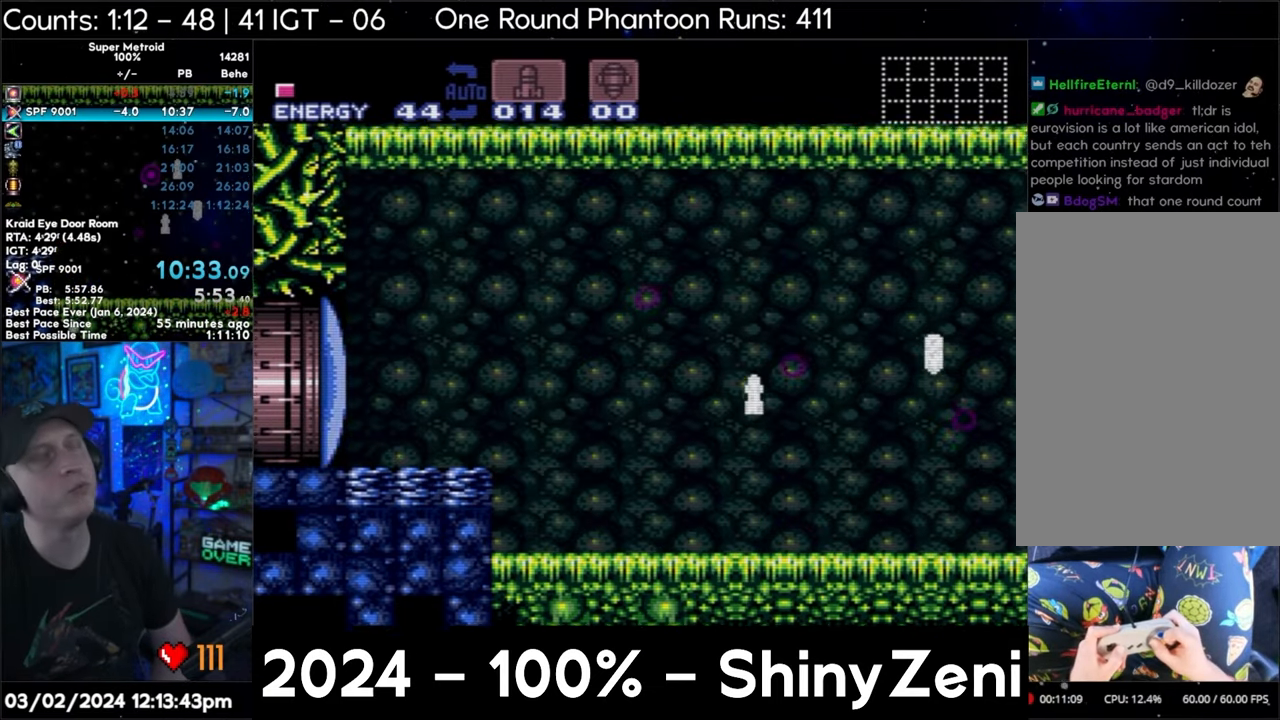
{"dt_ms": 500, "buttons": ["A", "L1", "DPAD_RIGHT"], "events": [[483, "Y", "up"]]}
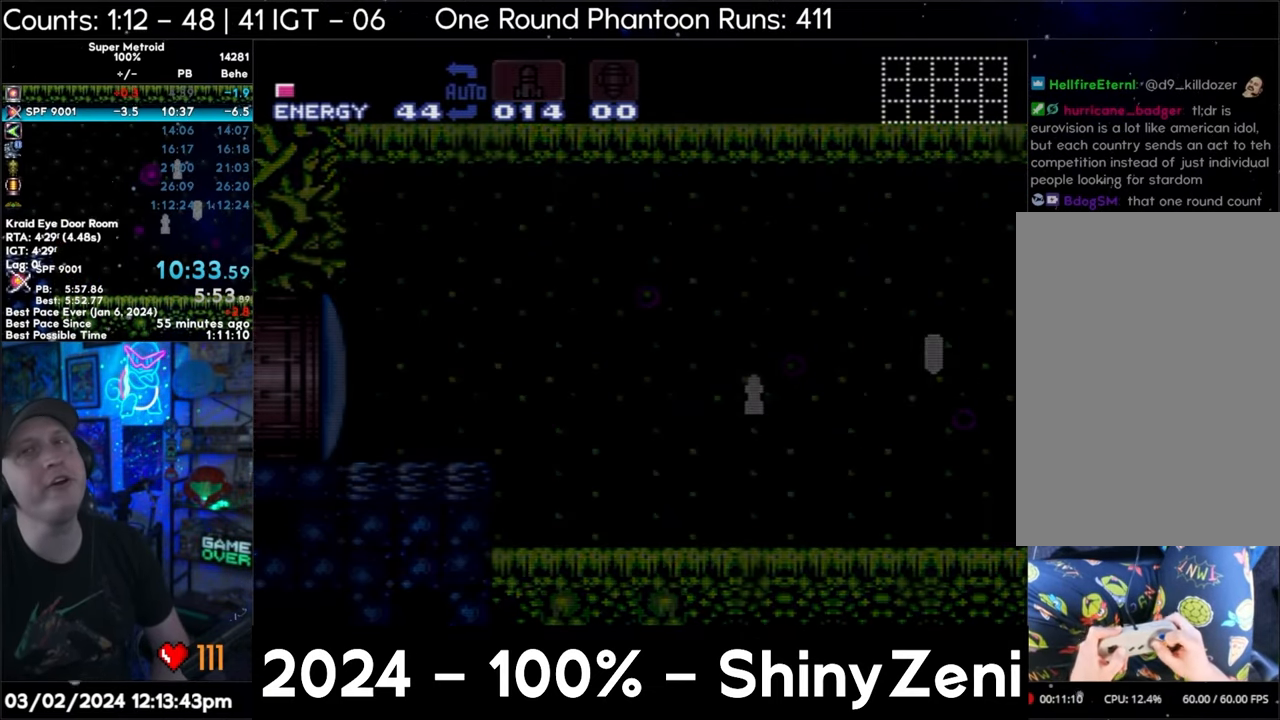
{"dt_ms": 500, "buttons": ["A", "DPAD_RIGHT"], "events": [[83, "A", "up"], [150, "A", "down"], [150, "L1", "up"], [183, "DPAD_RIGHT", "up"], [217, "DPAD_RIGHT", "down"]]}
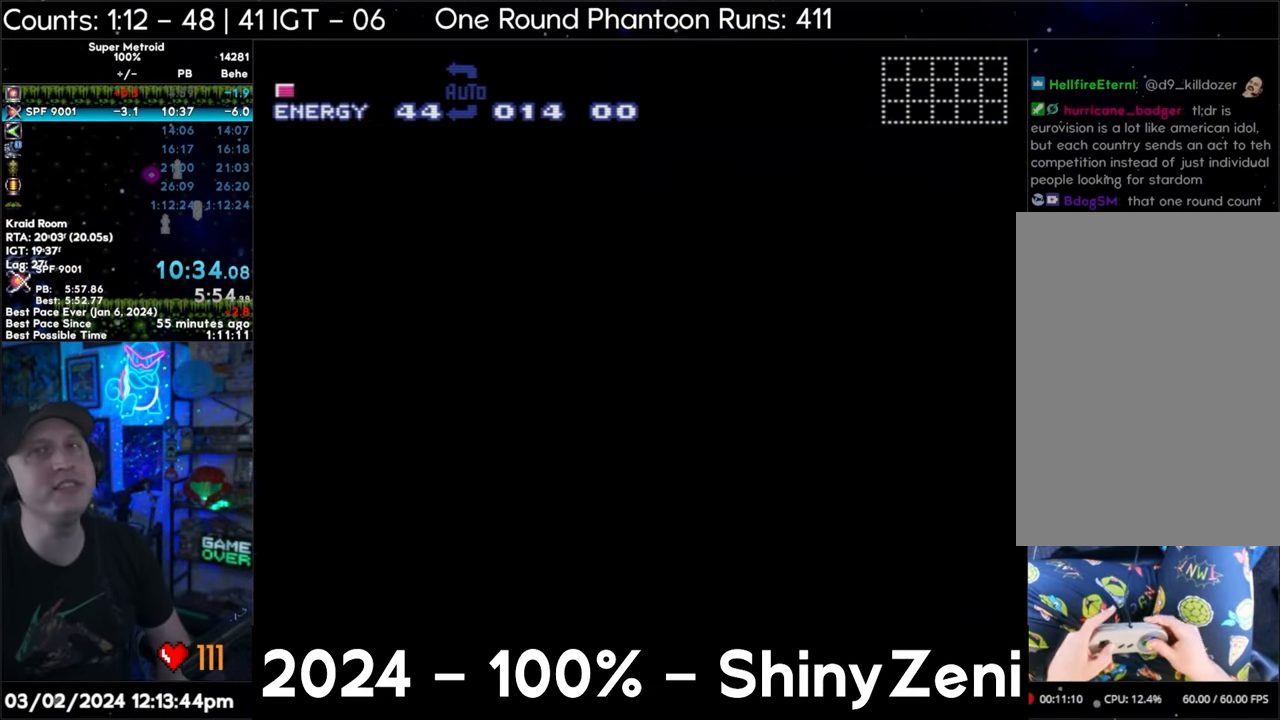
{"dt_ms": 500, "buttons": ["A", "L1", "DPAD_RIGHT"], "events": [[133, "L1", "down"], [133, "R1", "down"], [250, "R1", "up"], [333, "R1", "down"], [367, "L1", "up"], [367, "R1", "up"], [450, "L1", "down"]]}
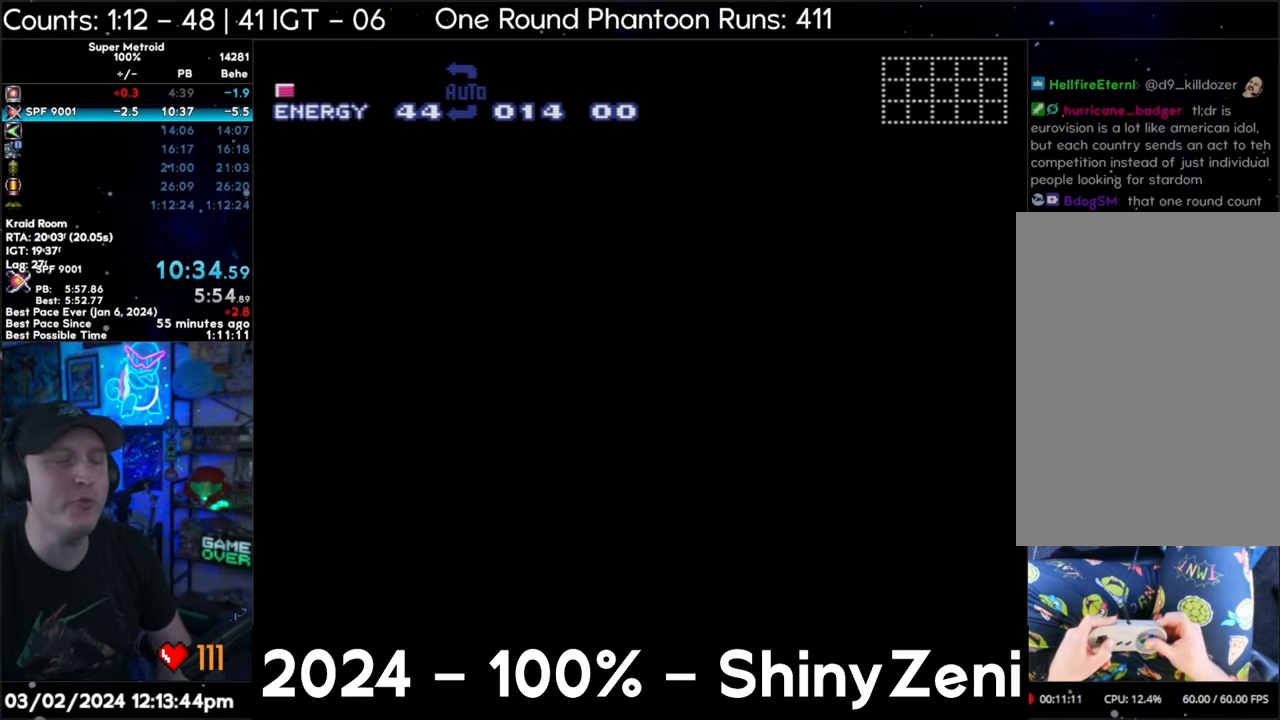
{"dt_ms": 1000, "buttons": ["A", "DPAD_RIGHT"]}
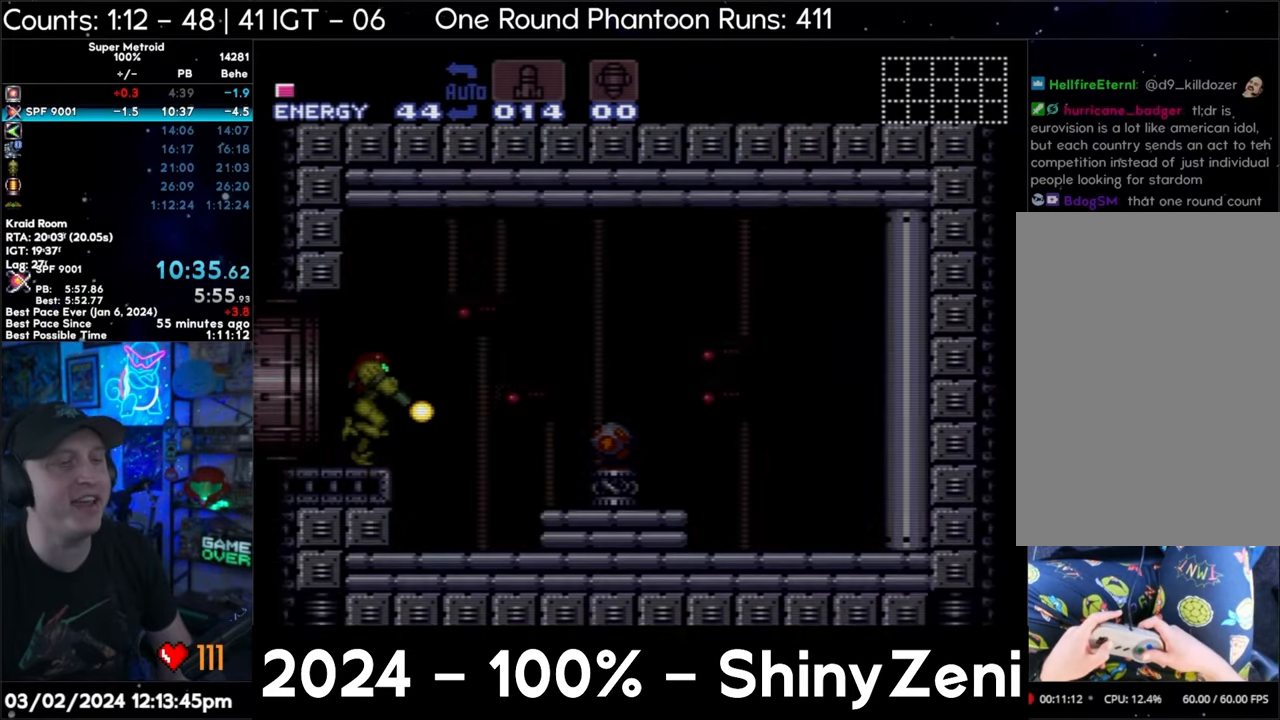
{"dt_ms": 500, "buttons": ["A", "DPAD_RIGHT"]}
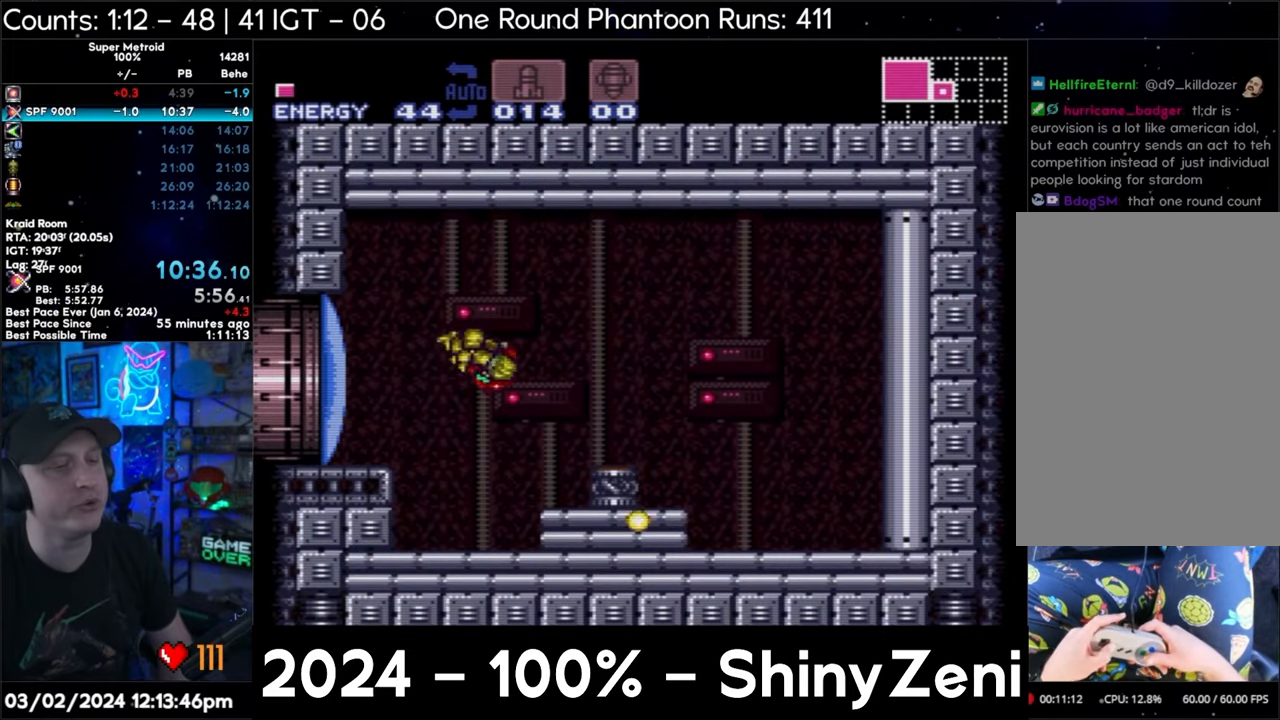
{"dt_ms": 500, "buttons": [], "events": [[133, "DPAD_RIGHT", "up"], [167, "DPAD_LEFT", "down"], [367, "A", "up"], [367, "DPAD_LEFT", "up"]]}